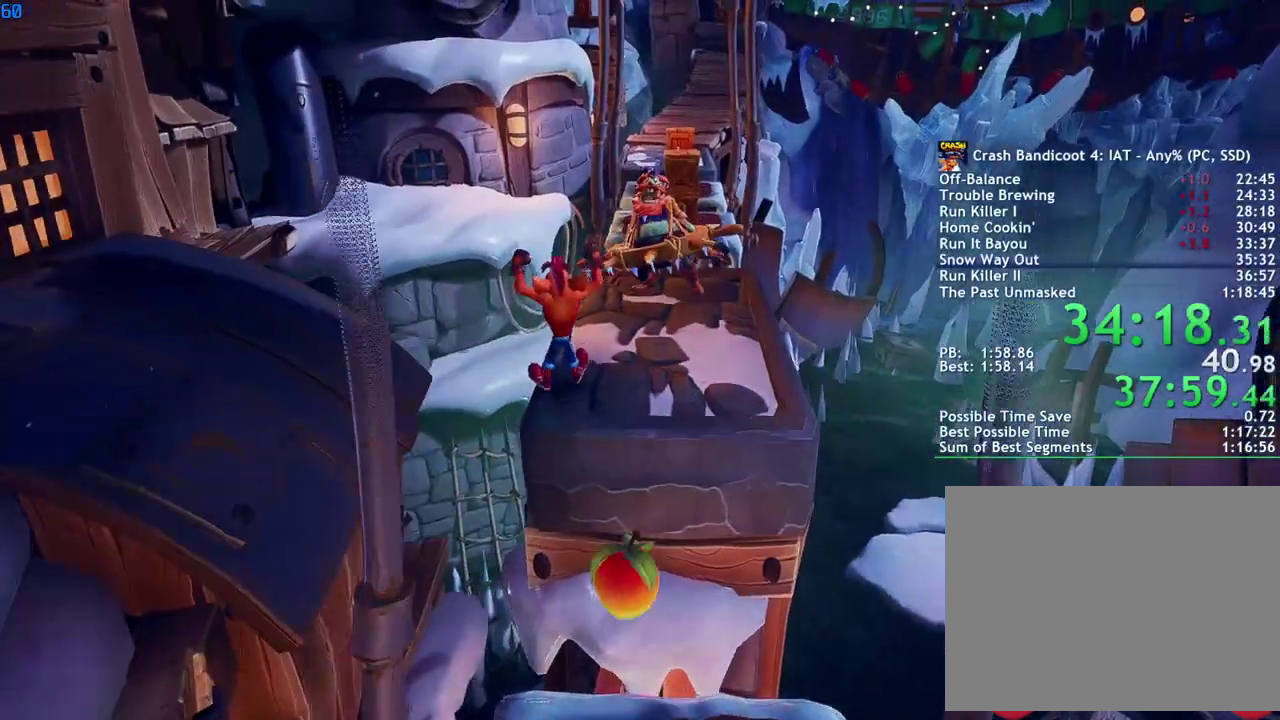
Gameplay with a controller (PlayStation layout); each line is a JSON object with the inputs held at the frame after it. "events" lists button and stick changes between this image and that frame as [ms after this image, input, new state], when the widget could be followed in between.
{"buttons": ["CROSS"], "left_stick": "up-right", "right_stick": "center", "events": [[217, "CIRCLE", "down"], [300, "CIRCLE", "up"], [400, "SQUARE", "down"], [467, "CROSS", "down"], [467, "left_stick", "up-right"], [500, "SQUARE", "up"]]}
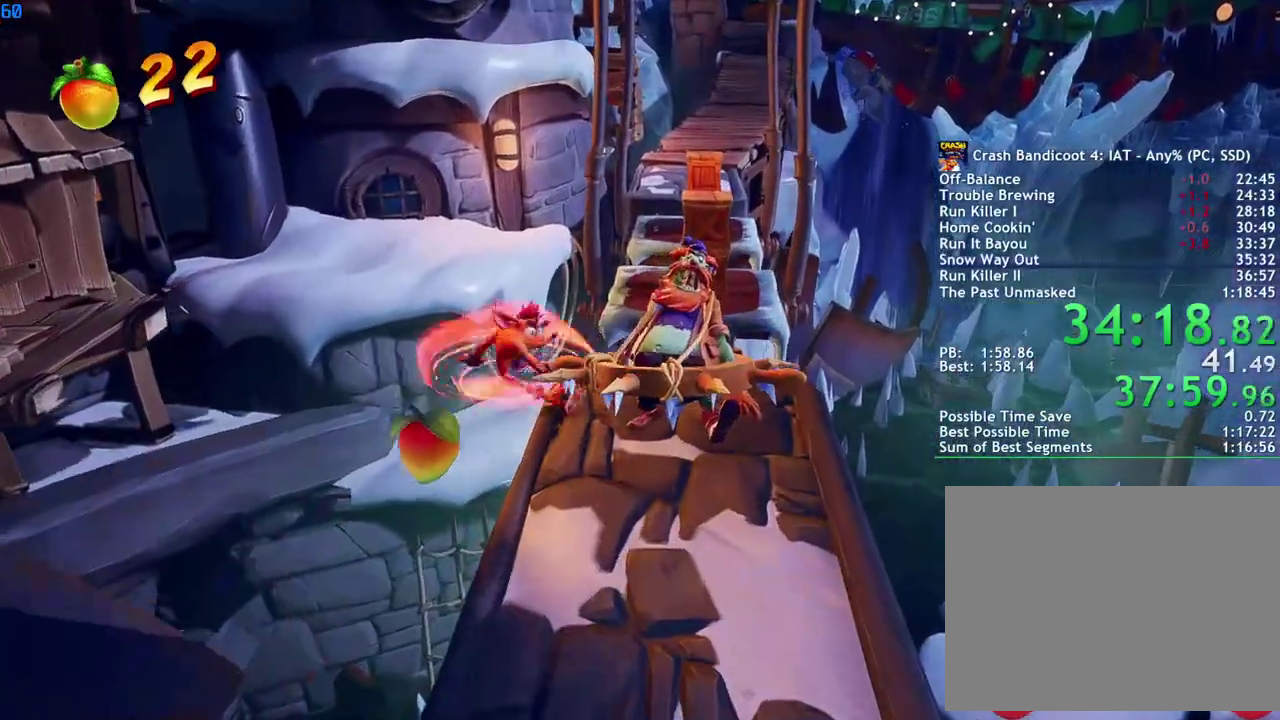
{"buttons": [], "left_stick": "up", "right_stick": "center", "events": [[100, "CROSS", "up"], [467, "left_stick", "up"]]}
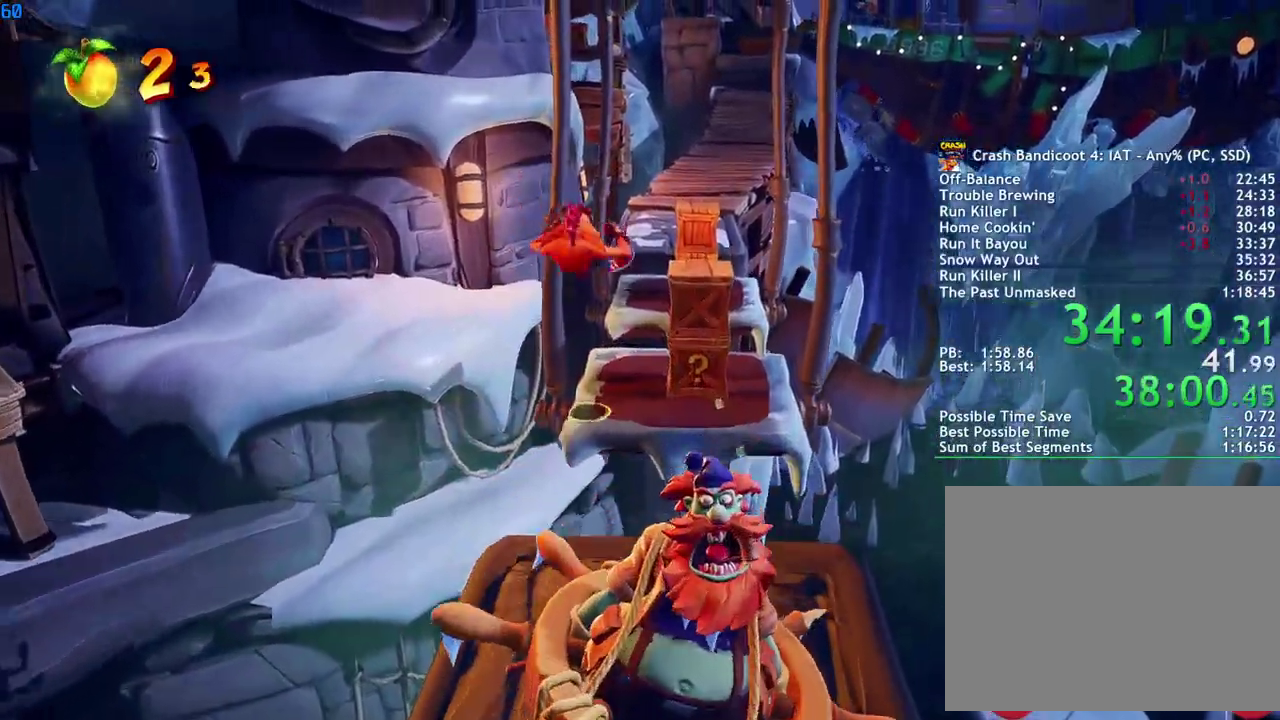
{"buttons": [], "left_stick": "up", "right_stick": "center", "events": [[267, "CIRCLE", "down"], [333, "CIRCLE", "up"], [433, "SQUARE", "down"], [500, "SQUARE", "up"]]}
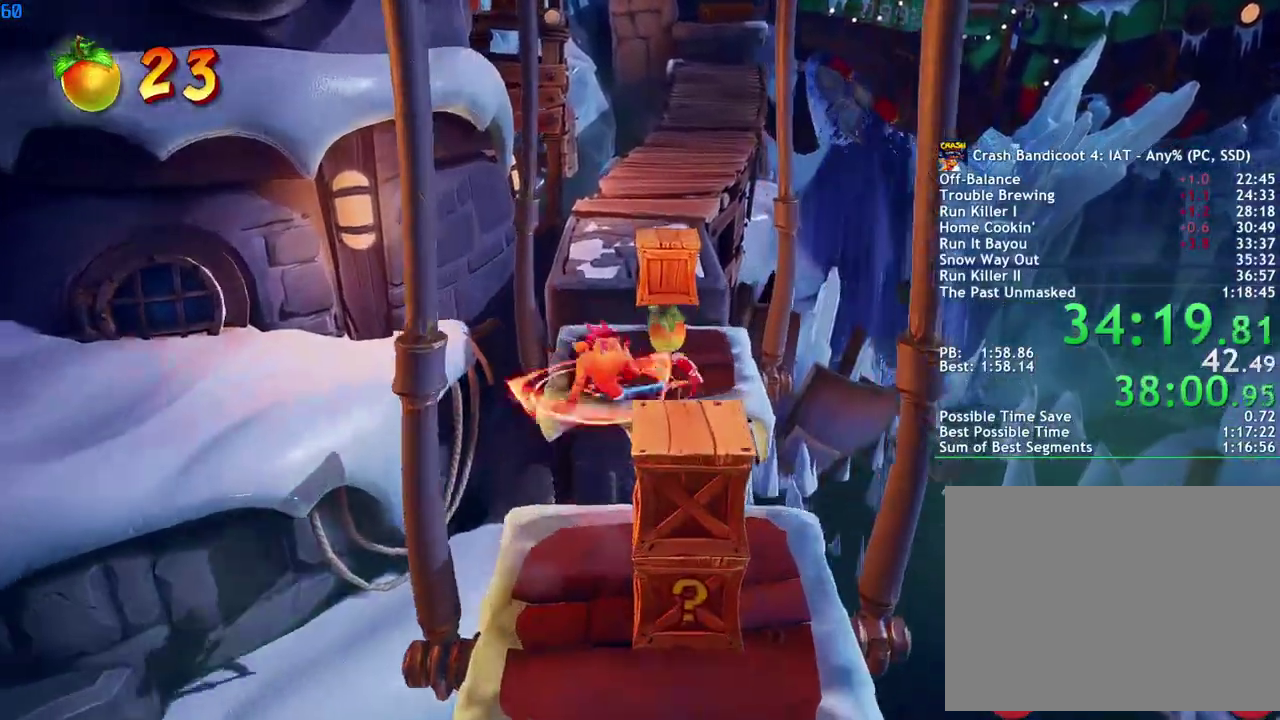
{"buttons": ["SQUARE"], "left_stick": "up", "right_stick": "center", "events": [[300, "CIRCLE", "down"], [367, "CIRCLE", "up"], [483, "SQUARE", "down"]]}
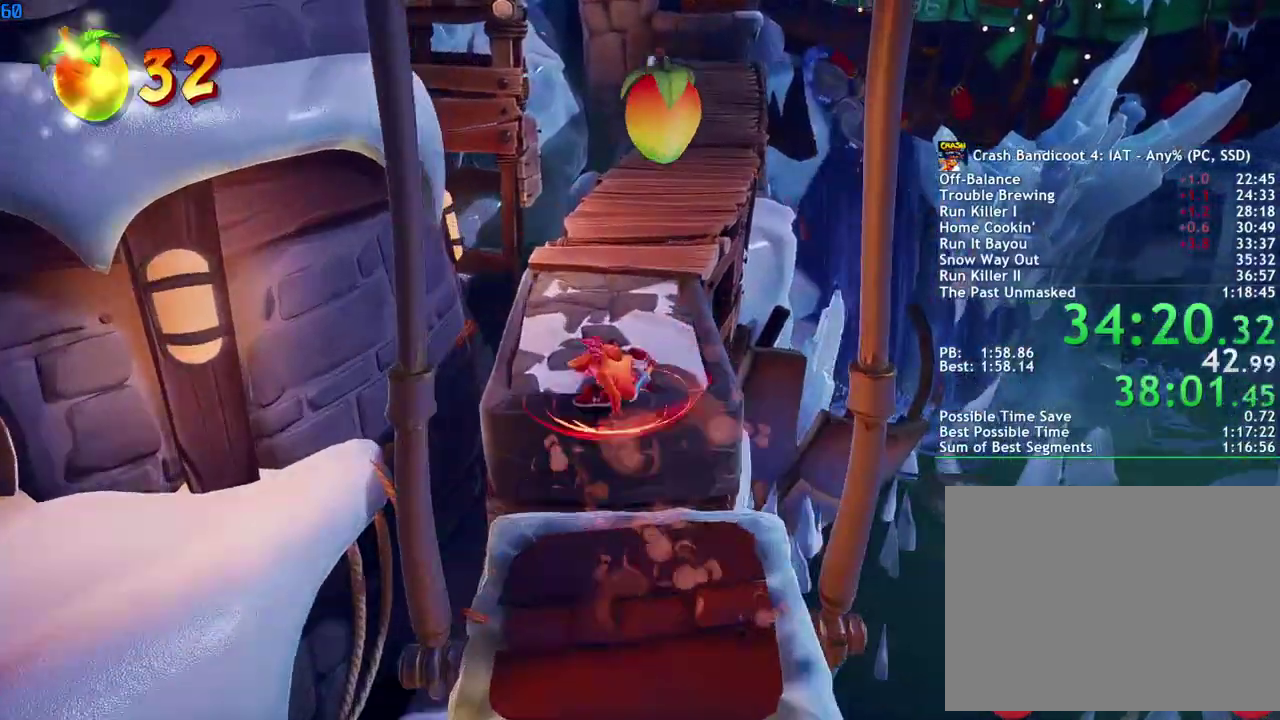
{"buttons": [], "left_stick": "up", "right_stick": "center", "events": [[50, "SQUARE", "up"], [200, "CIRCLE", "down"], [267, "CIRCLE", "up"], [350, "SQUARE", "down"], [400, "SQUARE", "up"]]}
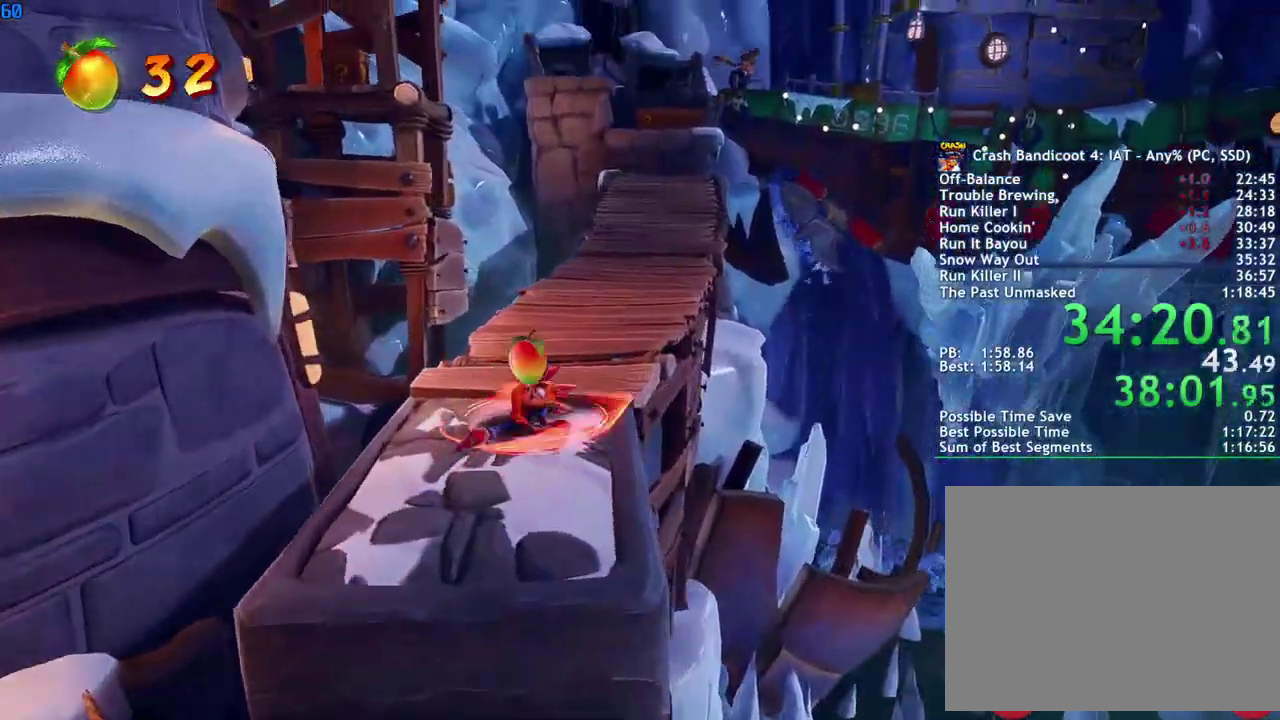
{"buttons": [], "left_stick": "up", "right_stick": "center", "events": [[50, "CIRCLE", "down"], [117, "CIRCLE", "up"], [200, "SQUARE", "down"], [267, "SQUARE", "up"], [400, "CIRCLE", "down"], [450, "CIRCLE", "up"]]}
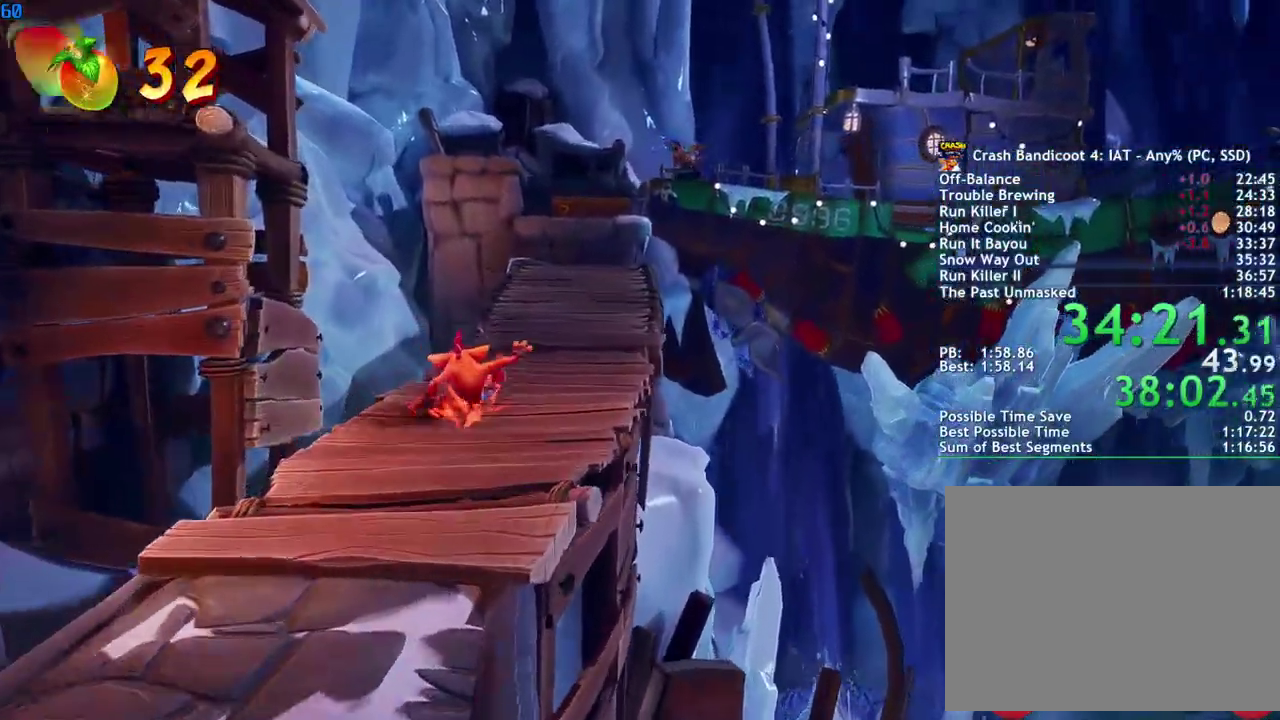
{"buttons": [], "left_stick": "up", "right_stick": "center", "events": [[33, "SQUARE", "down"], [100, "SQUARE", "up"], [233, "CIRCLE", "down"], [300, "CIRCLE", "up"], [367, "SQUARE", "down"], [450, "SQUARE", "up"]]}
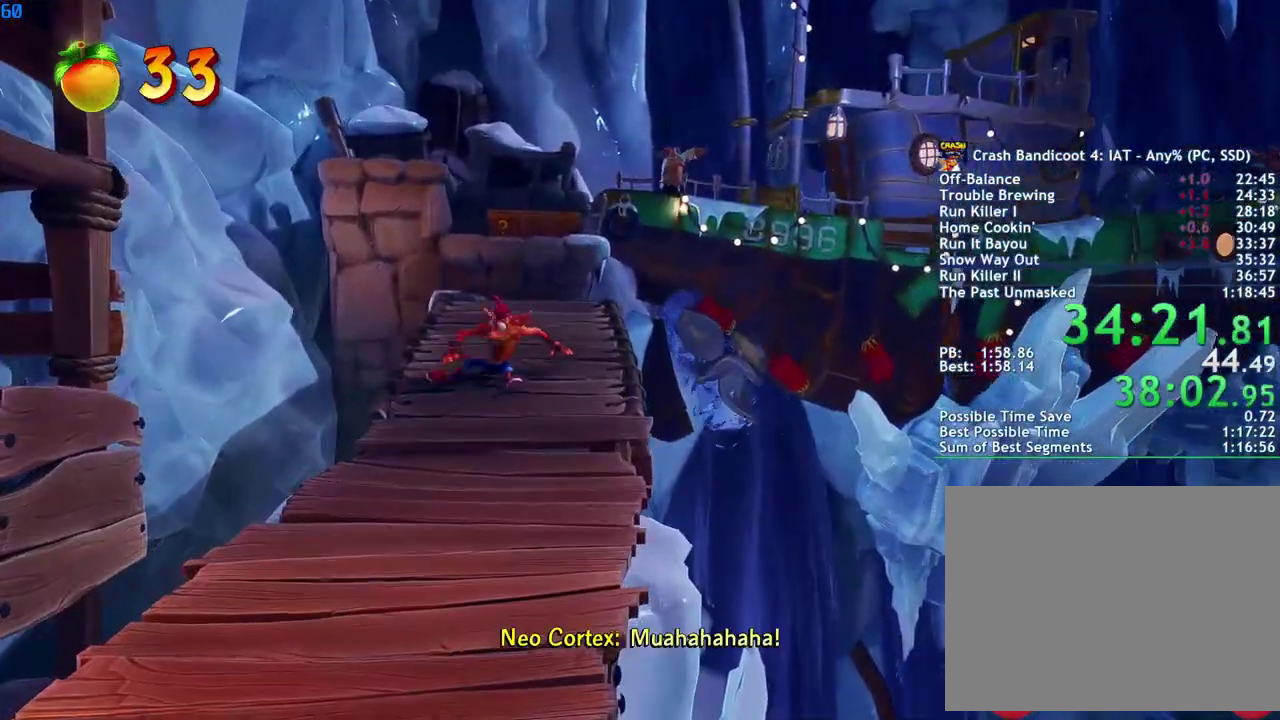
{"buttons": [], "left_stick": "center", "right_stick": "center", "events": [[317, "left_stick", "center"]]}
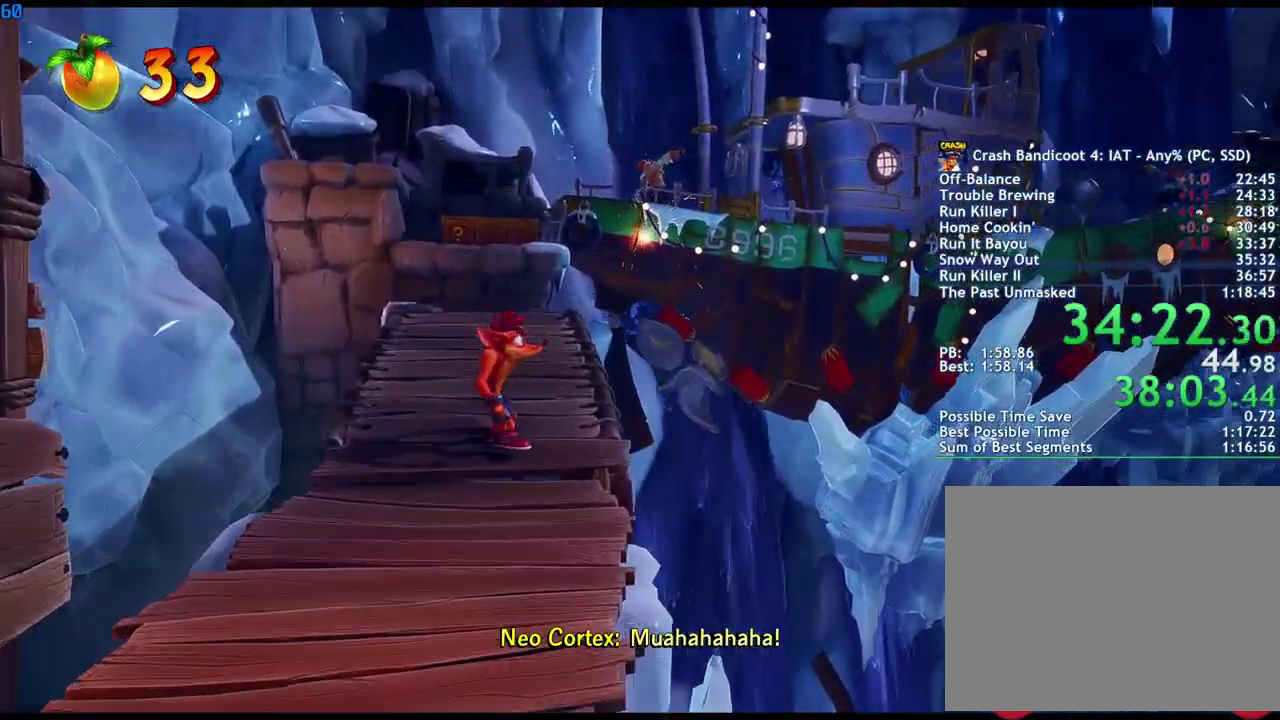
{"buttons": [], "left_stick": "center", "right_stick": "center", "events": []}
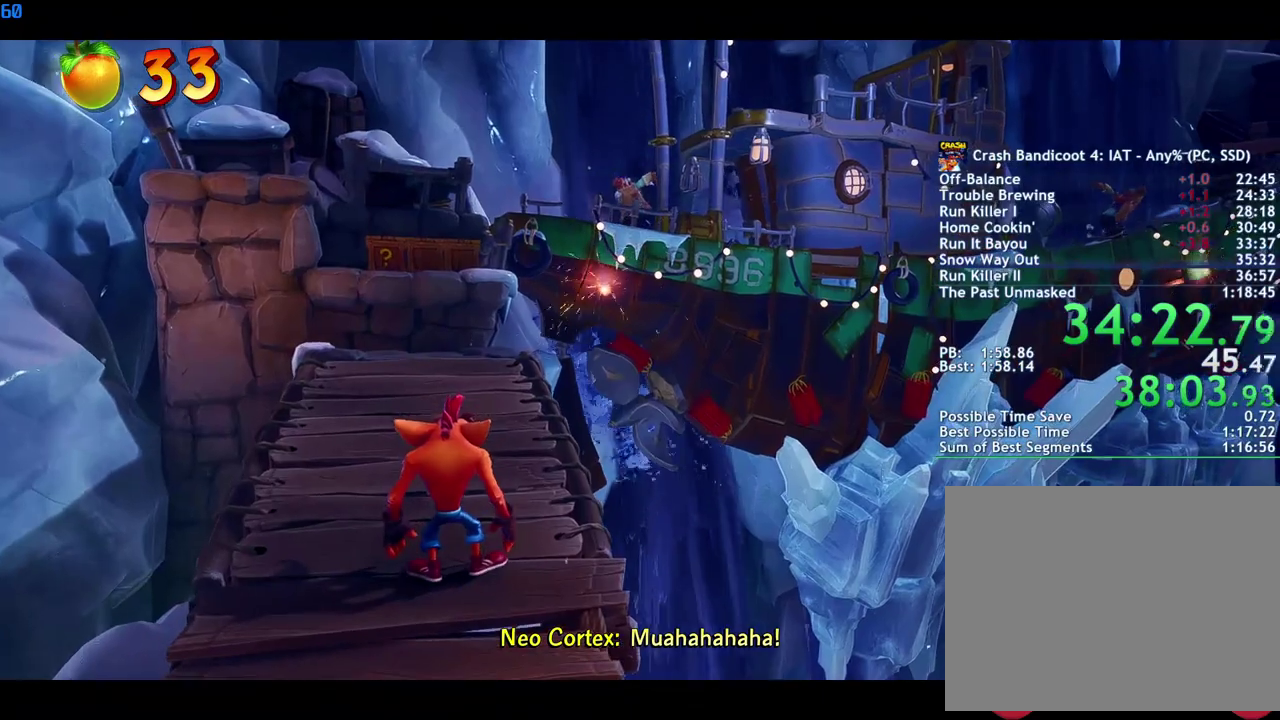
{"buttons": [], "left_stick": "center", "right_stick": "center", "events": []}
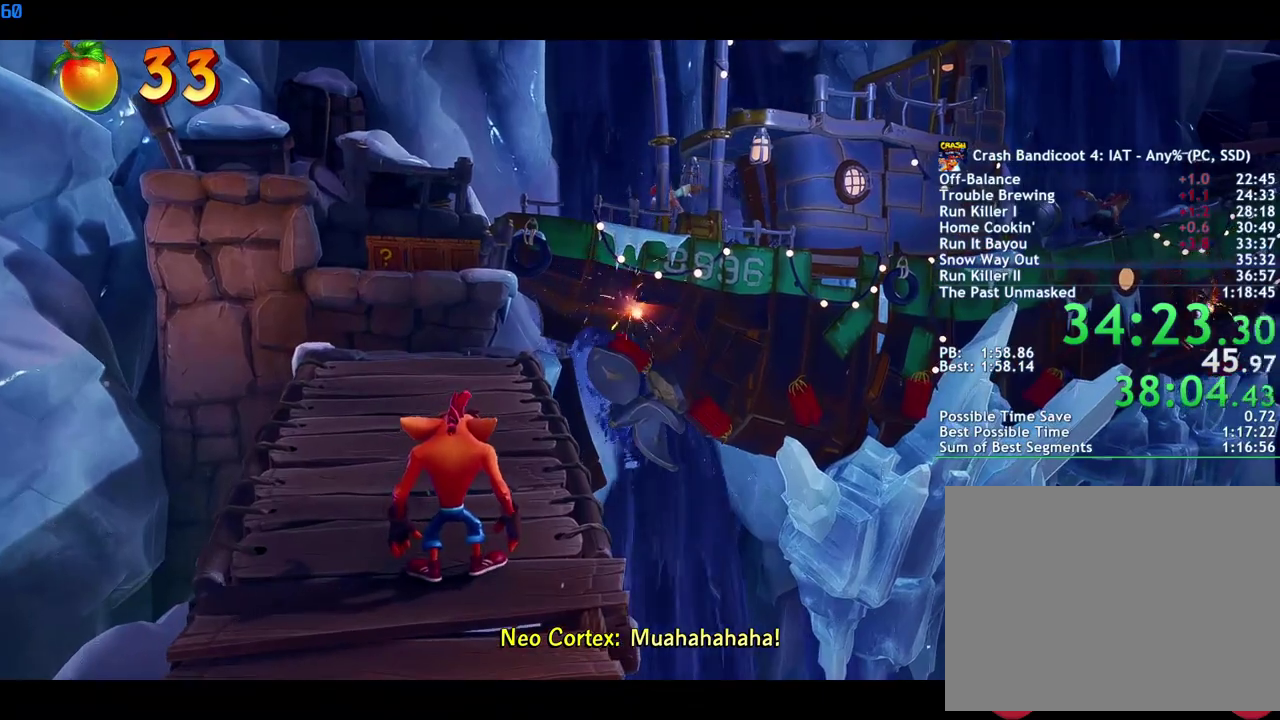
{"buttons": [], "left_stick": "center", "right_stick": "center", "events": []}
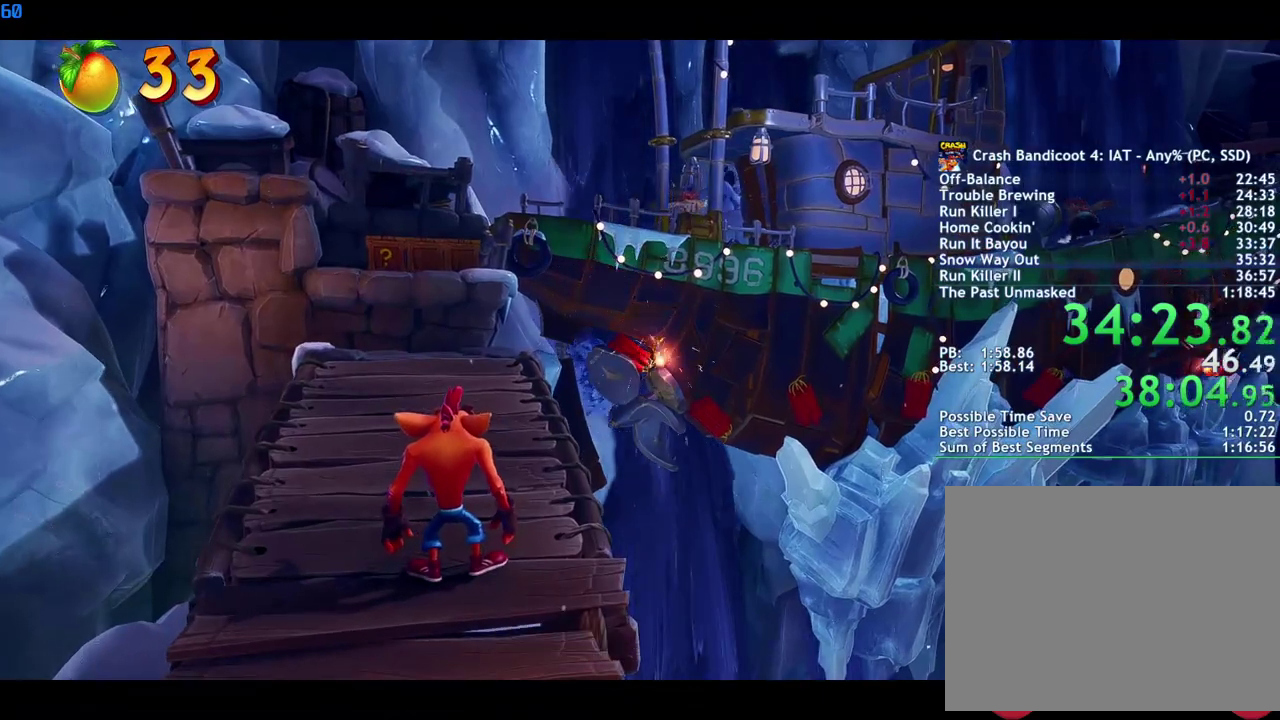
{"buttons": [], "left_stick": "center", "right_stick": "center", "events": []}
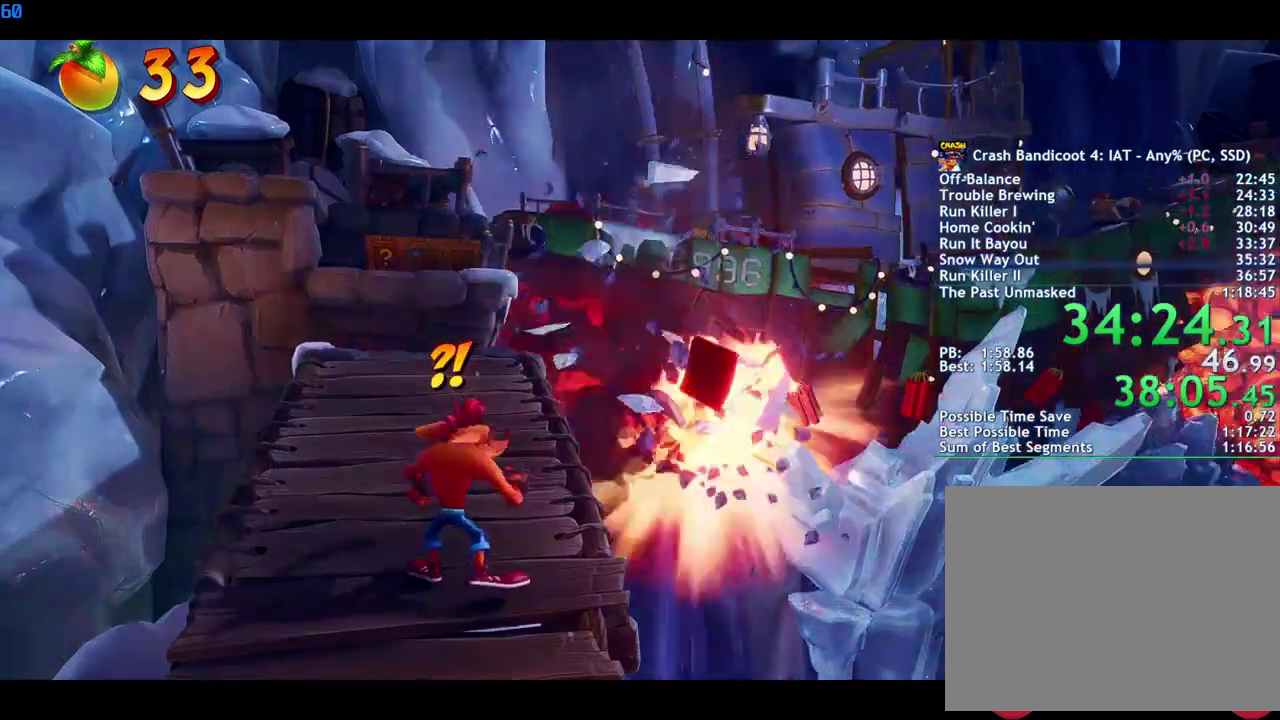
{"buttons": [], "left_stick": "center", "right_stick": "center", "events": []}
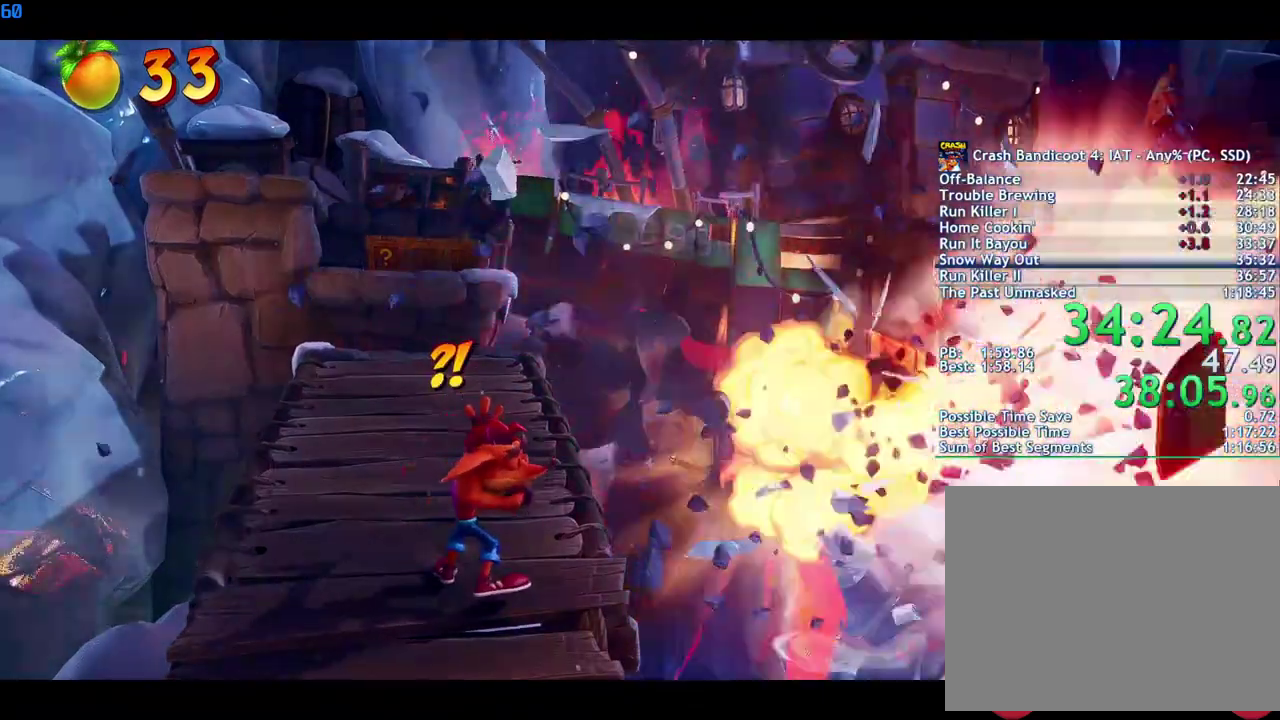
{"buttons": [], "left_stick": "center", "right_stick": "center", "events": []}
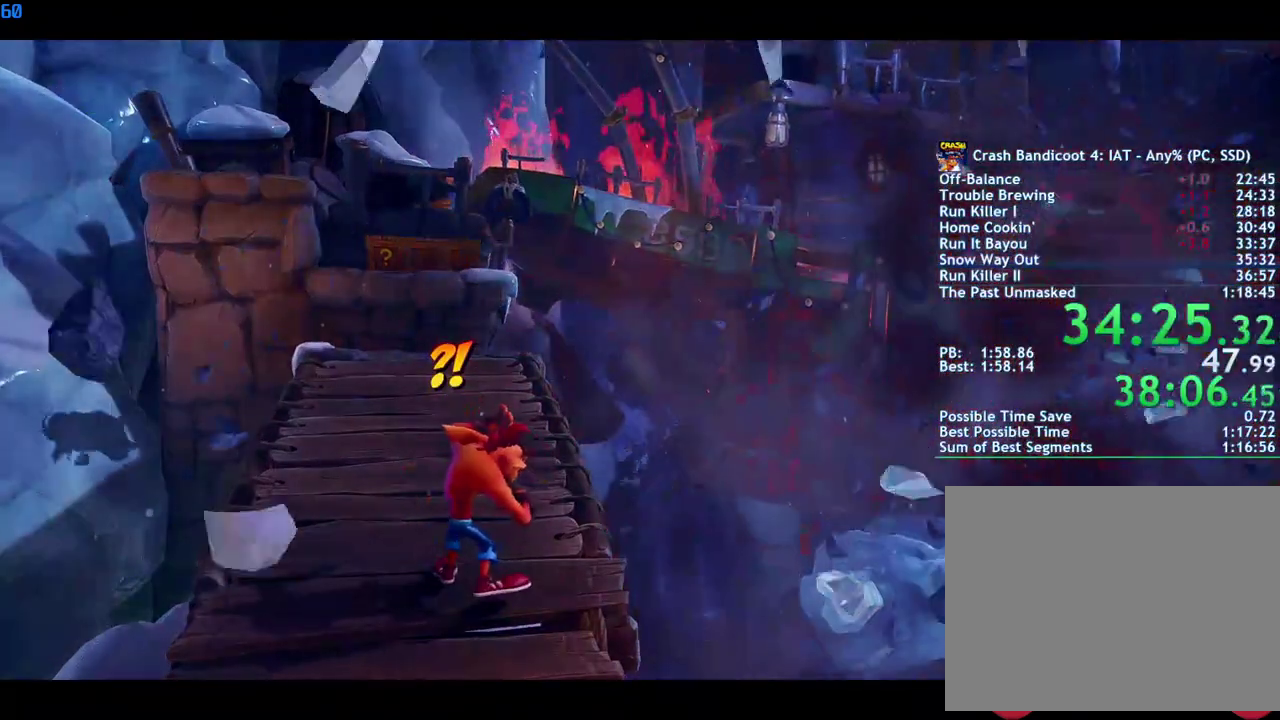
{"buttons": [], "left_stick": "center", "right_stick": "center", "events": []}
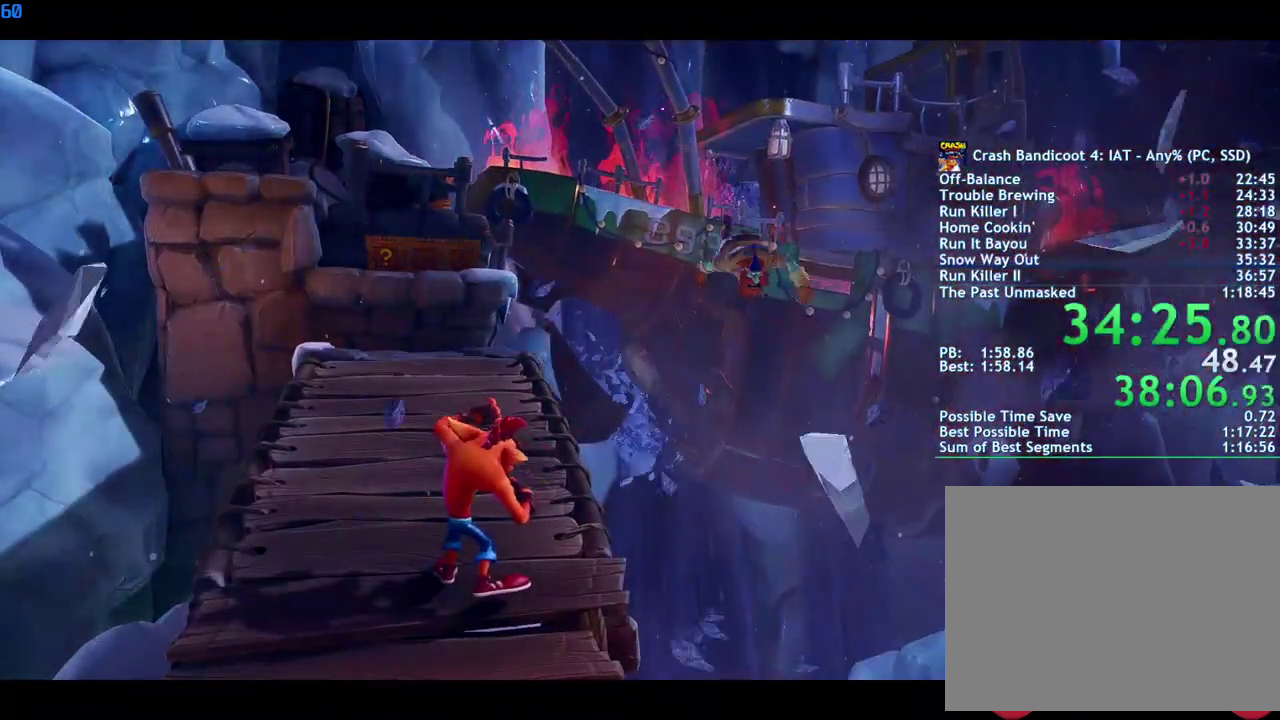
{"buttons": [], "left_stick": "center", "right_stick": "center", "events": []}
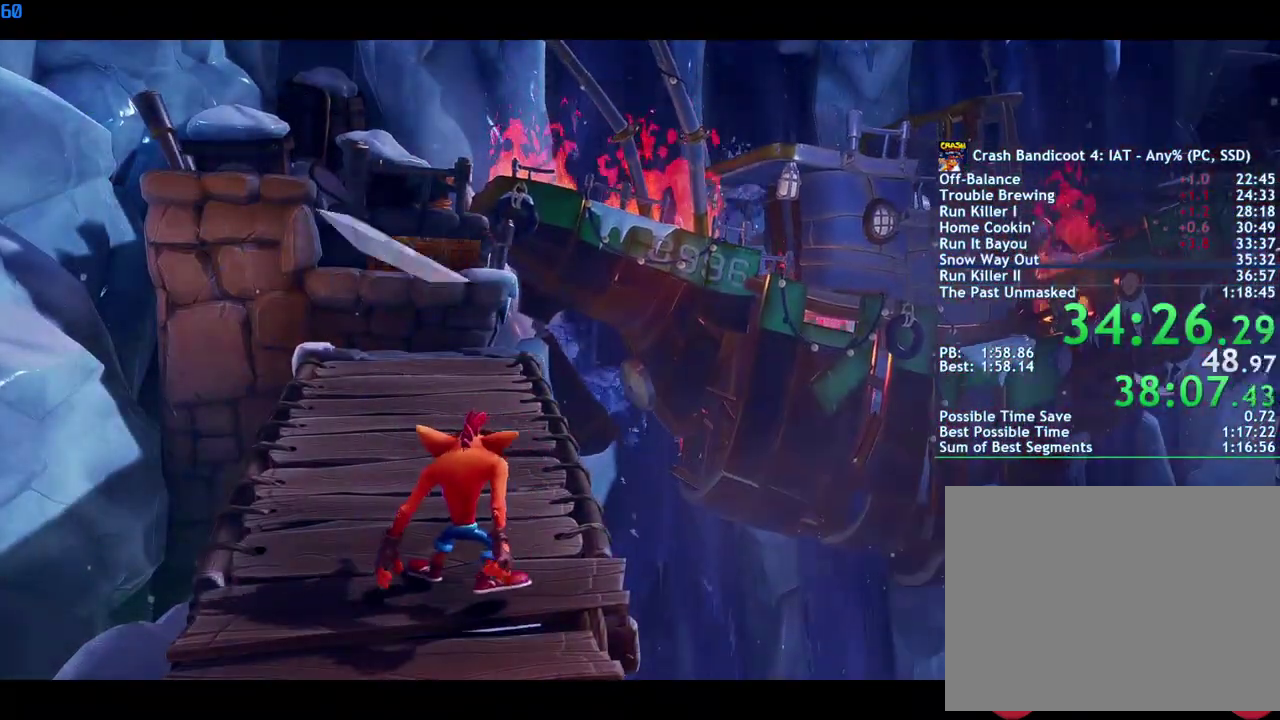
{"buttons": [], "left_stick": "up", "right_stick": "center", "events": [[183, "left_stick", "up"]]}
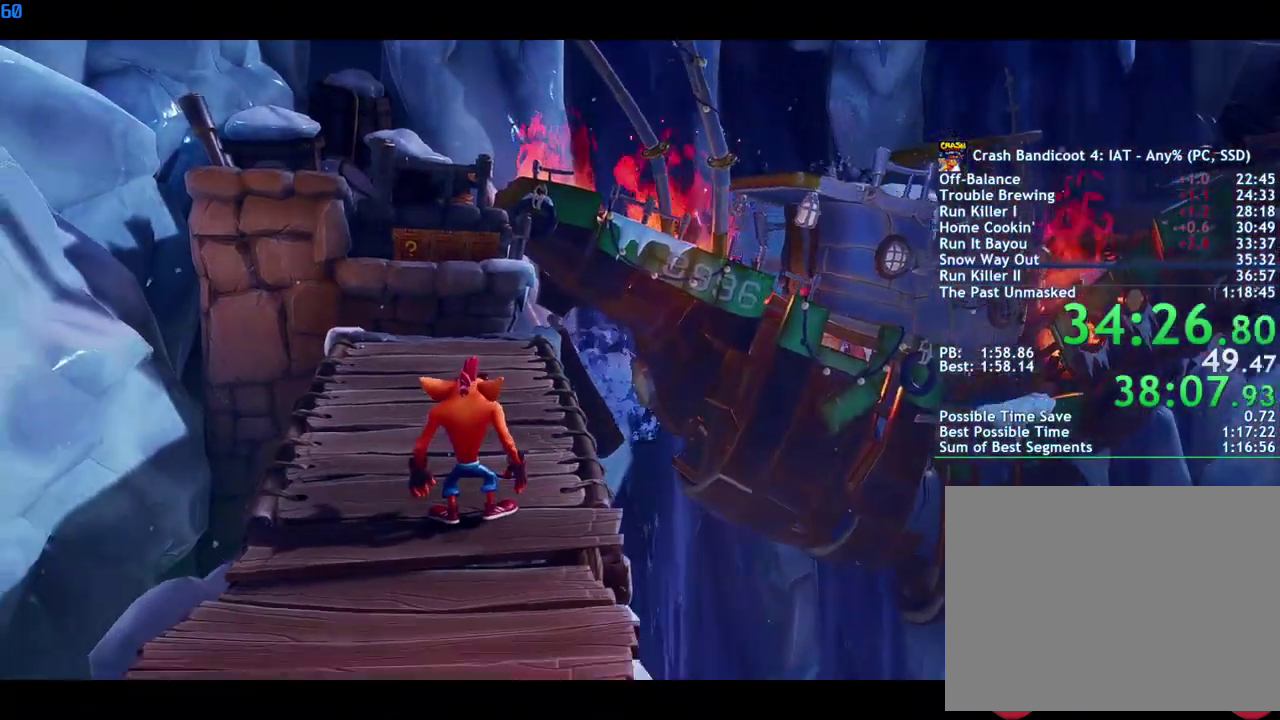
{"buttons": [], "left_stick": "up", "right_stick": "center", "events": []}
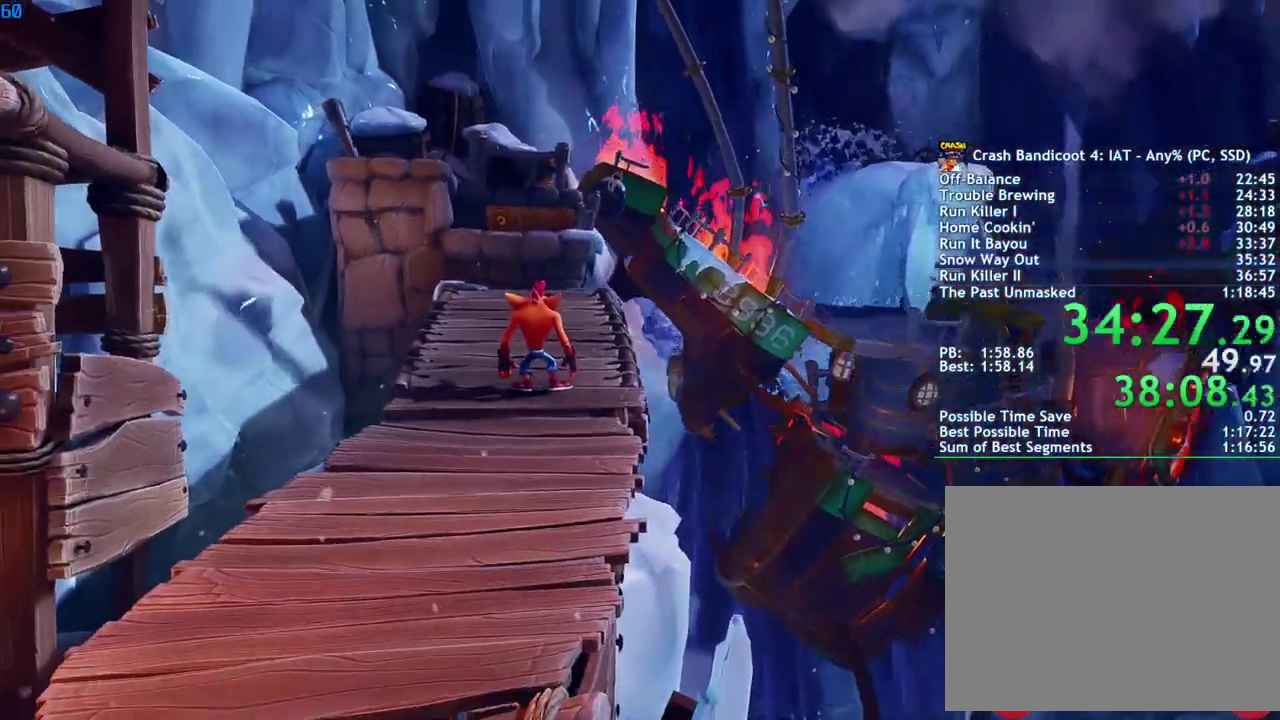
{"buttons": [], "left_stick": "up", "right_stick": "center", "events": [[350, "CIRCLE", "down"], [433, "CIRCLE", "up"]]}
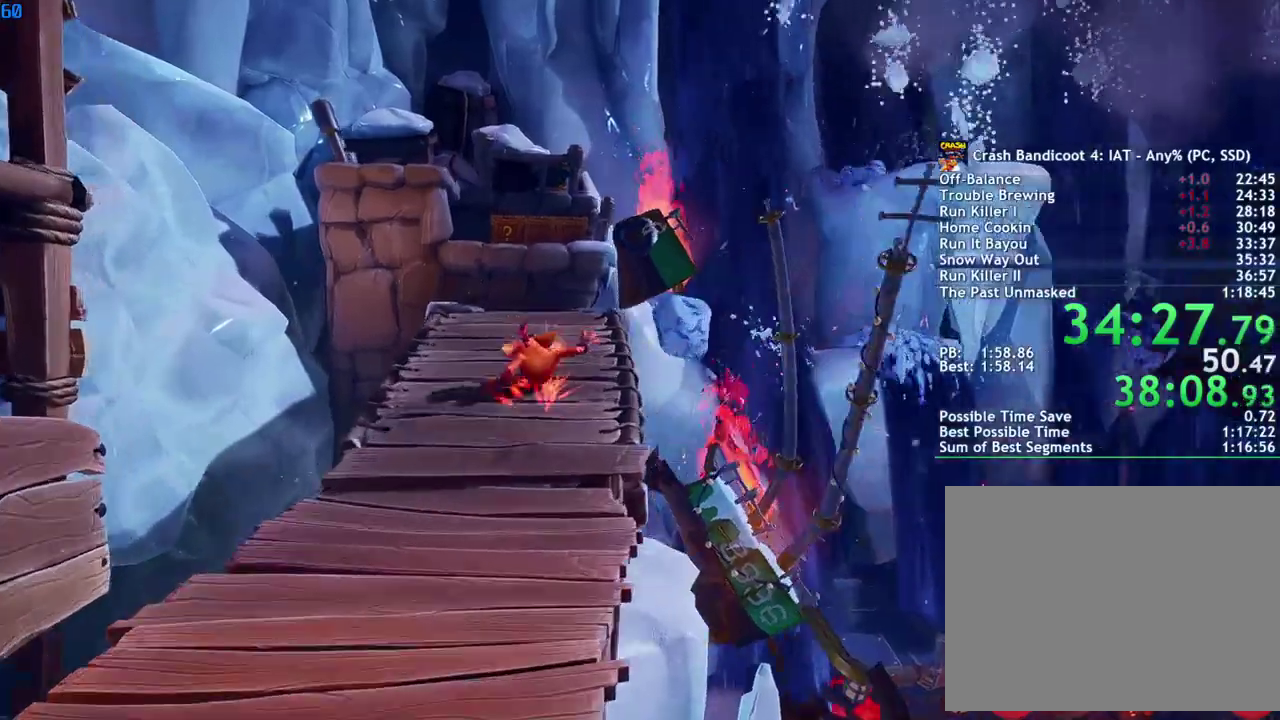
{"buttons": ["CROSS"], "left_stick": "up", "right_stick": "center", "events": [[17, "SQUARE", "down"], [83, "SQUARE", "up"], [267, "CIRCLE", "down"], [350, "CIRCLE", "up"], [450, "SQUARE", "down"], [467, "CROSS", "down"], [500, "SQUARE", "up"]]}
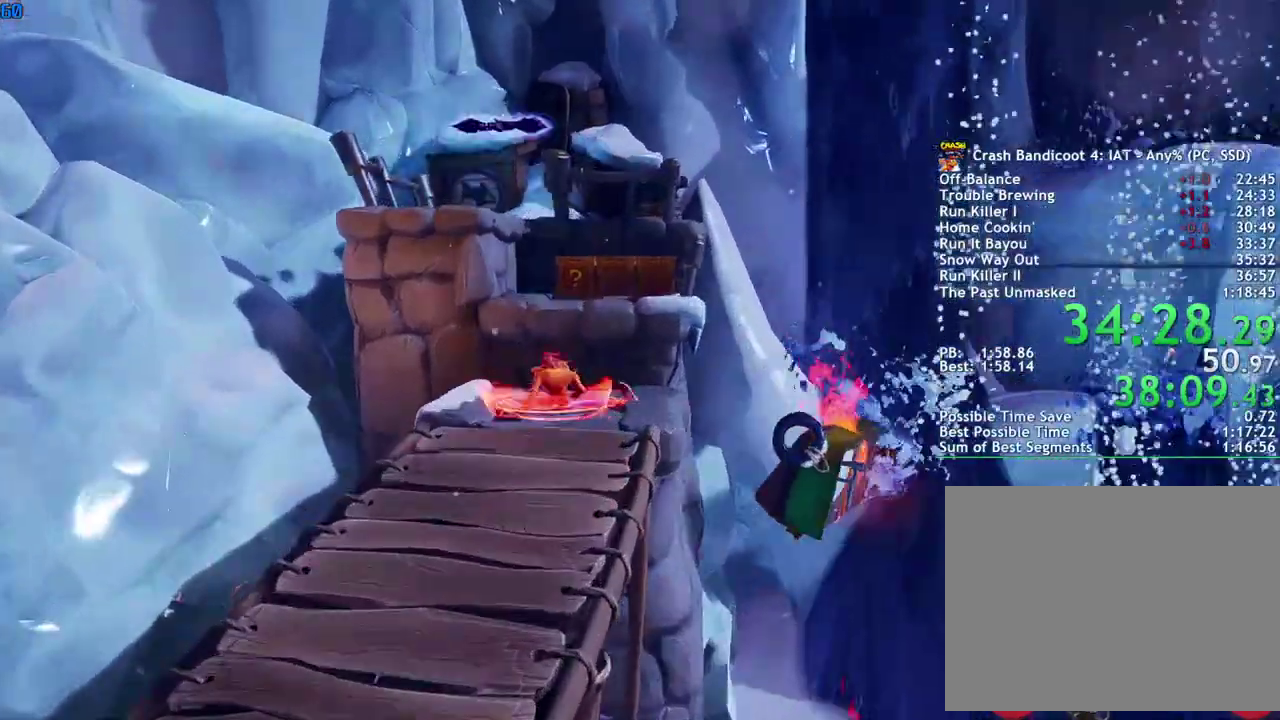
{"buttons": [], "left_stick": "up", "right_stick": "center", "events": [[200, "CROSS", "up"], [433, "SQUARE", "down"], [500, "SQUARE", "up"]]}
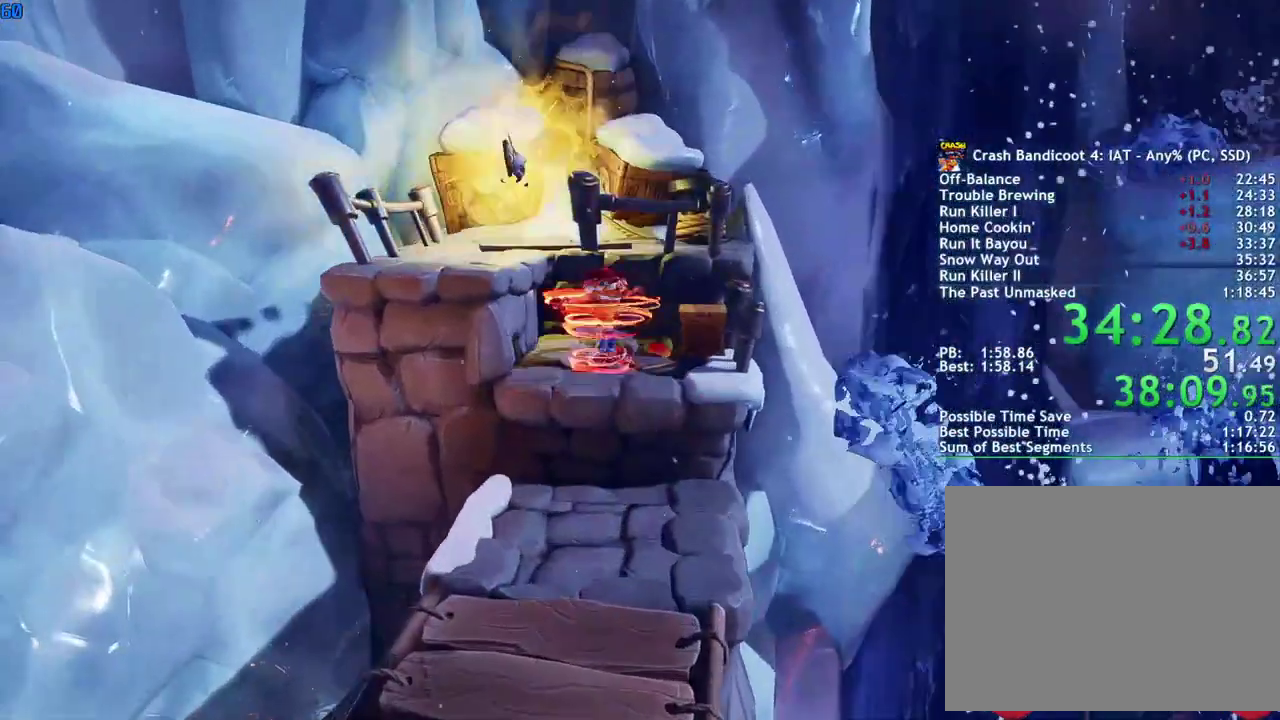
{"buttons": [], "left_stick": "up-left", "right_stick": "center", "events": [[67, "left_stick", "up-left"], [83, "CROSS", "down"], [300, "CROSS", "up"]]}
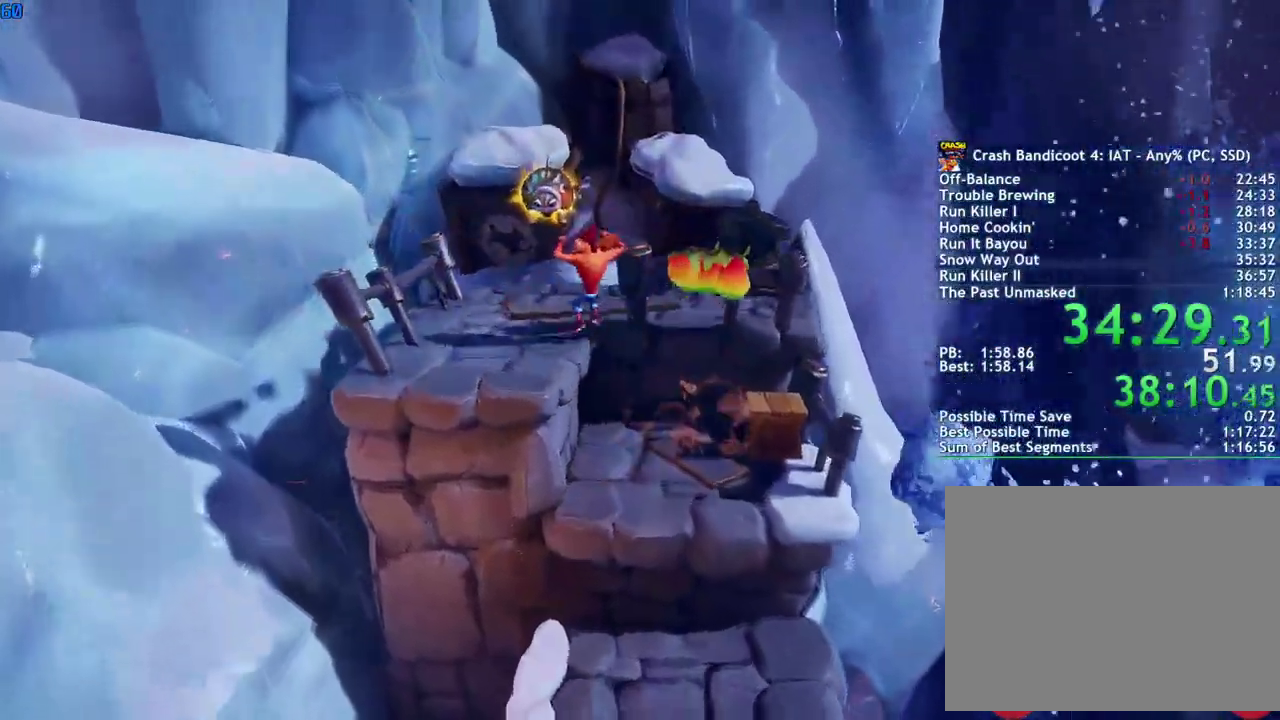
{"buttons": [], "left_stick": "right", "right_stick": "center", "events": [[33, "left_stick", "up"], [200, "left_stick", "up-right"], [283, "left_stick", "right"], [383, "R1", "down"], [467, "R1", "up"]]}
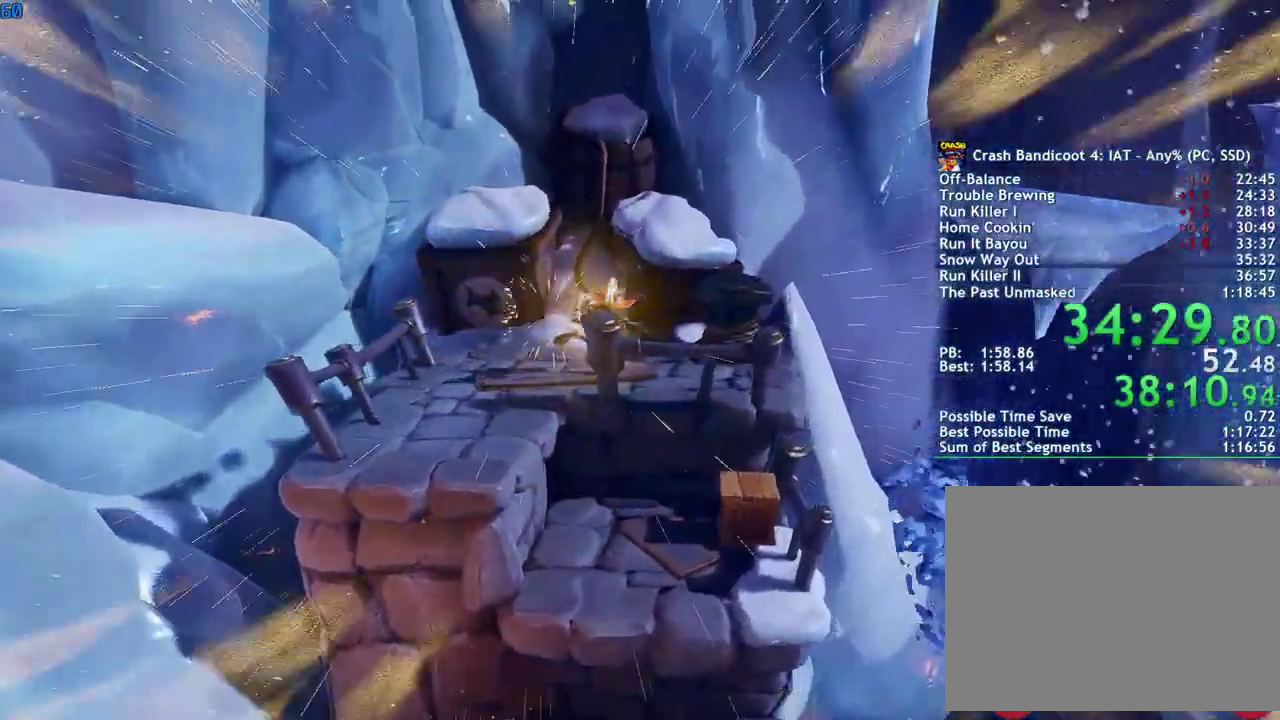
{"buttons": ["CROSS"], "left_stick": "right", "right_stick": "center", "events": [[183, "CIRCLE", "down"], [250, "CIRCLE", "up"], [367, "CROSS", "down"]]}
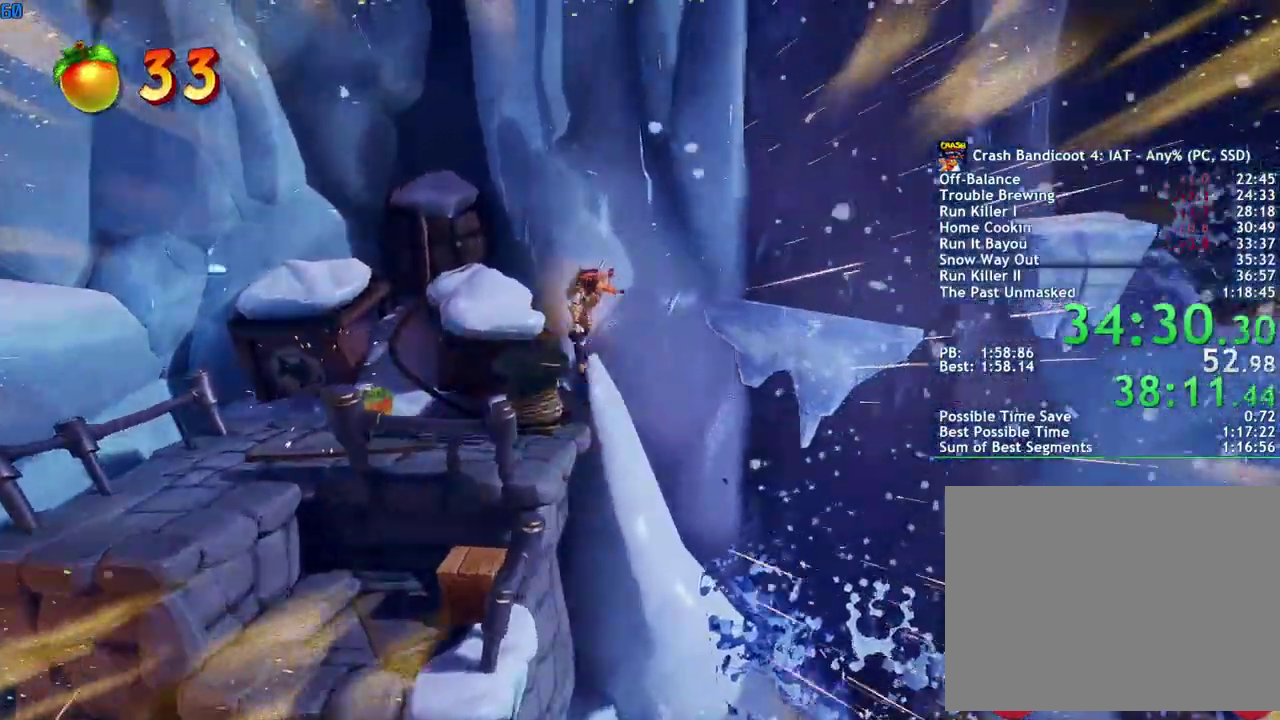
{"buttons": [], "left_stick": "right", "right_stick": "center", "events": [[33, "CROSS", "up"]]}
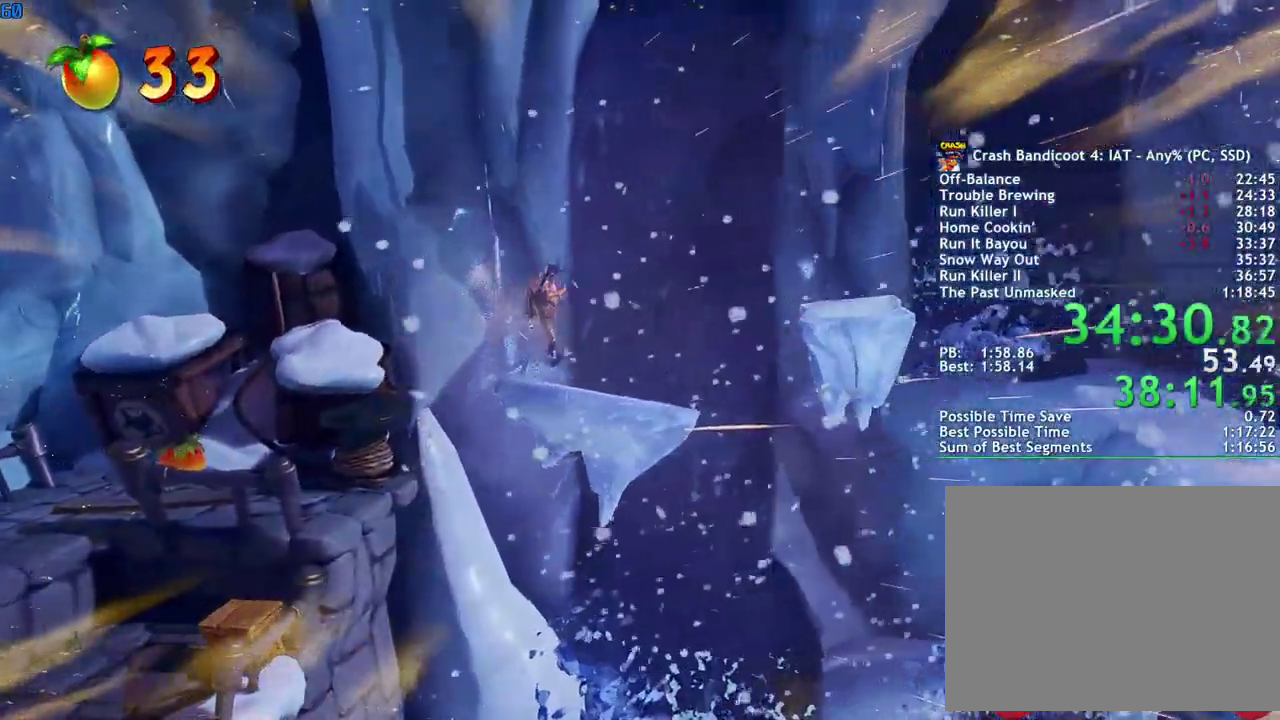
{"buttons": [], "left_stick": "right", "right_stick": "center", "events": [[167, "CIRCLE", "down"], [233, "CIRCLE", "up"], [233, "CROSS", "down"], [333, "R1", "down"], [450, "R1", "up"], [467, "CROSS", "up"]]}
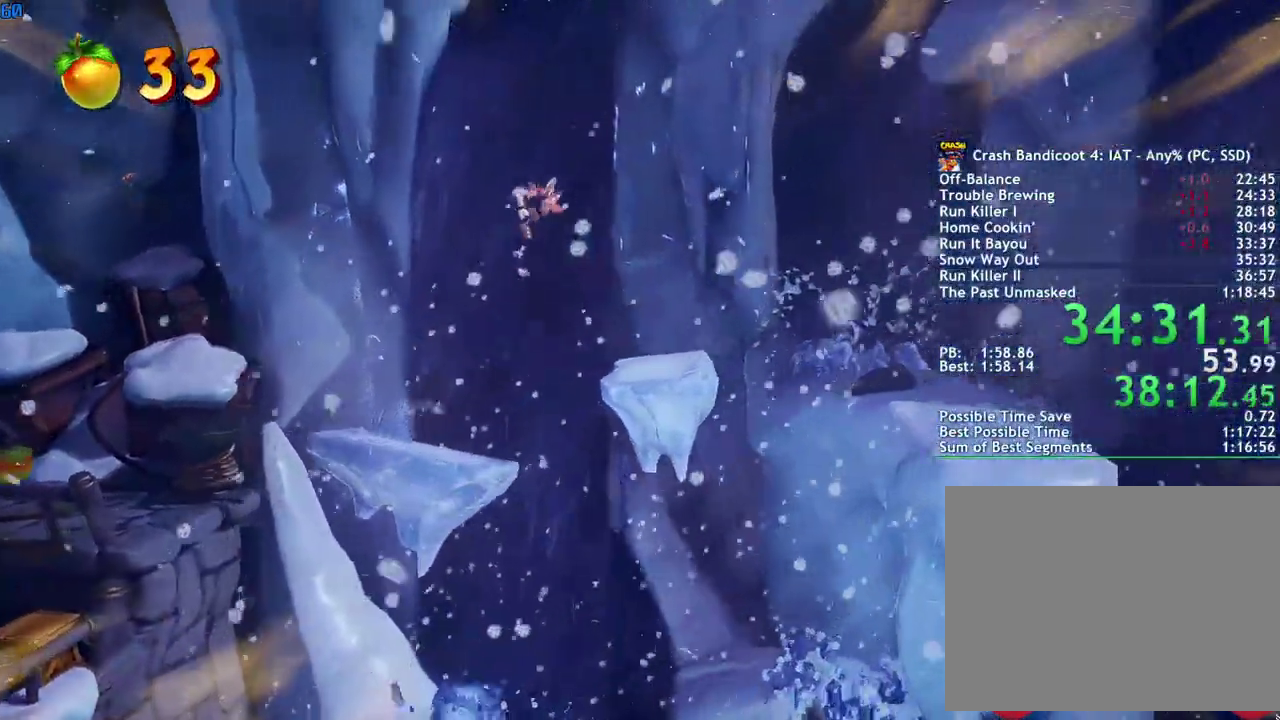
{"buttons": [], "left_stick": "right", "right_stick": "center", "events": []}
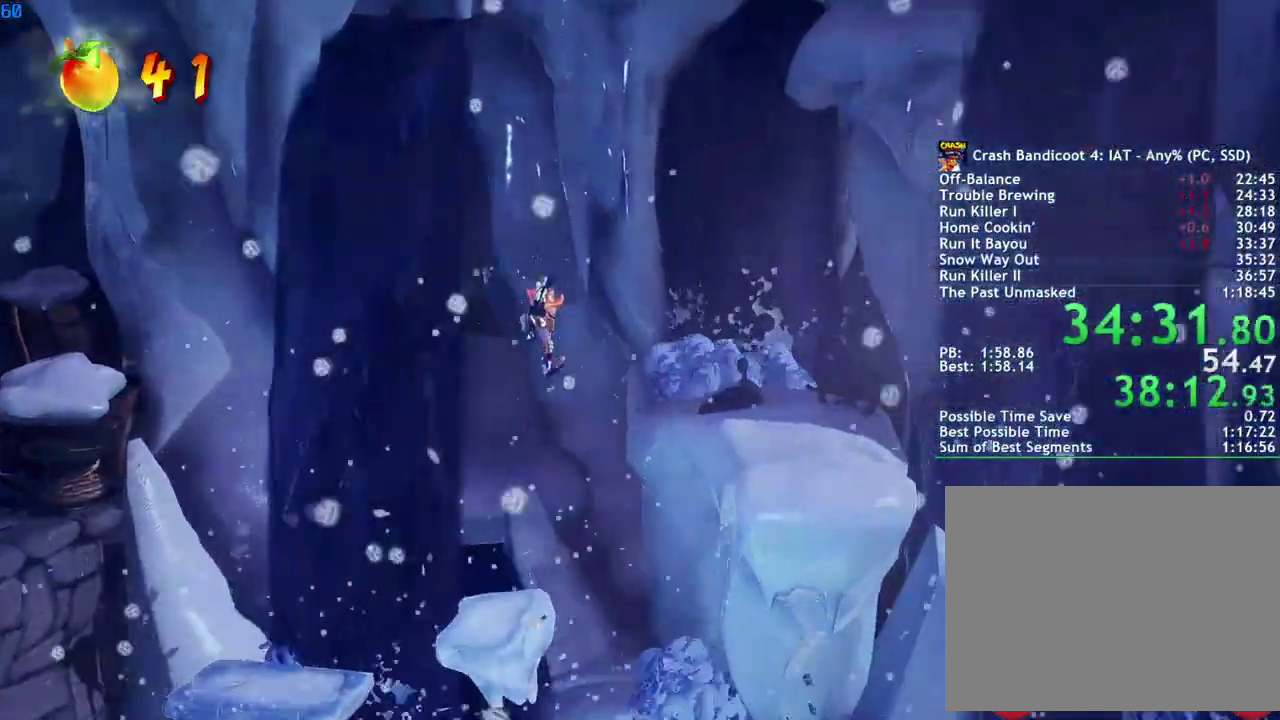
{"buttons": [], "left_stick": "right", "right_stick": "center", "events": [[117, "CROSS", "down"], [267, "CROSS", "up"]]}
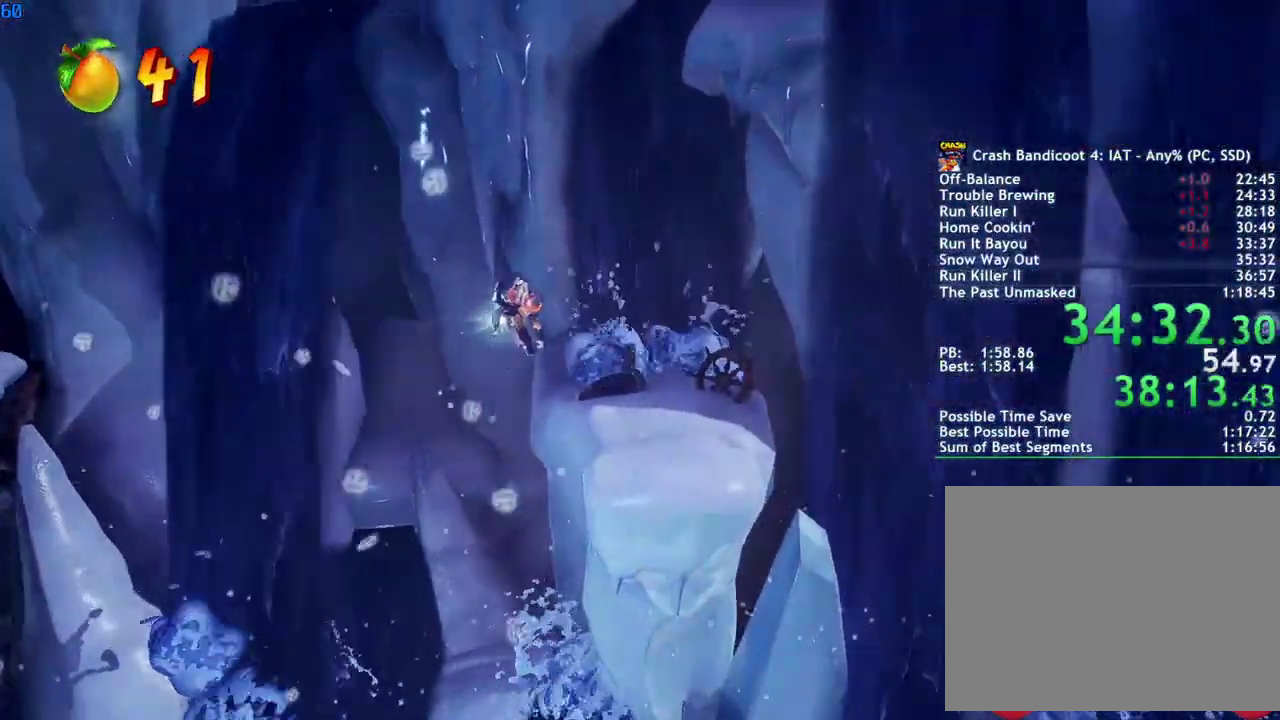
{"buttons": [], "left_stick": "right", "right_stick": "center", "events": []}